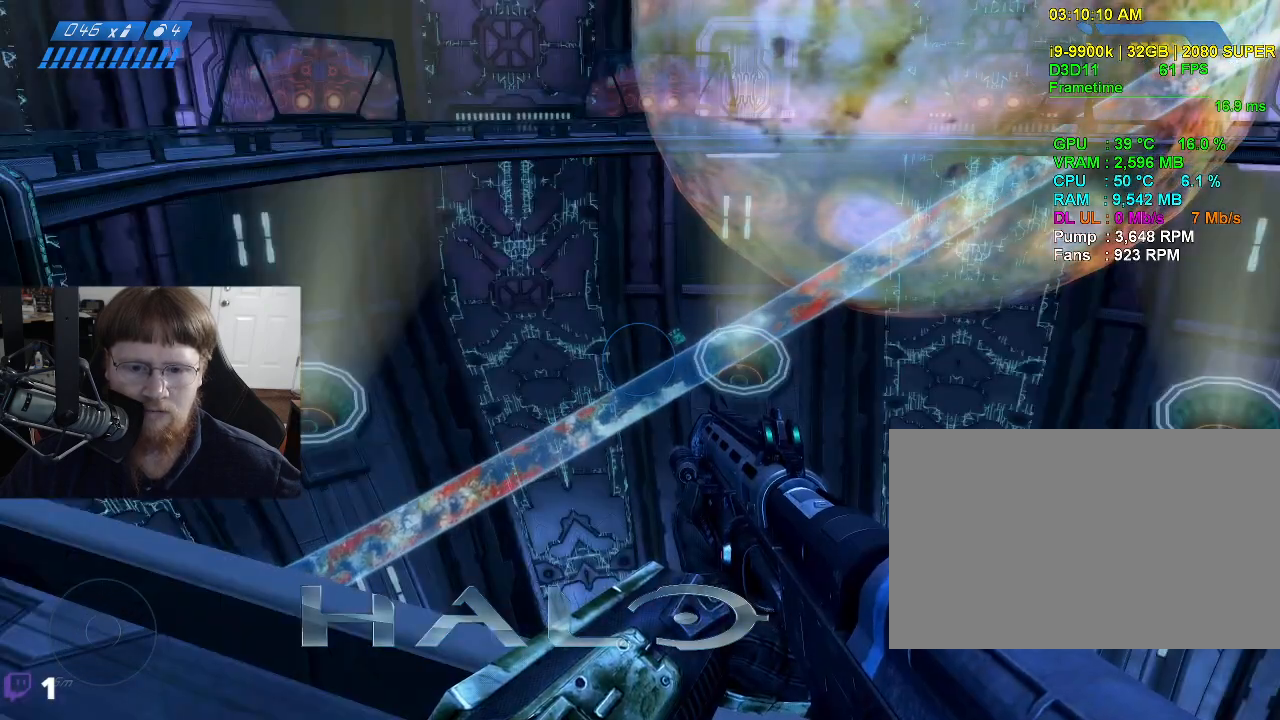
Gameplay with keyboard and mouse; each line is a JSON object with the keys and mouse buttons held at the frame after it. "events" lists presses ("down") and releases ("up") of "1", "2", "3", "4", "5", "a", "alt", "c", "caps_lock", "ctrl", "d", "e", "f", "g", "q", "r", "s", "shift", "space", "t", "tab", "v", "w", "x", "z", "mouse_left", "mouse_wheel" and "mouse_right" between this image and that frame as [ms after this image, input, new state], when the widget could be followed in between. "mouse_left", "mouse_wheel", "mouse_right" = the "left", "wheel", "right" buttons of the "mouse" list. No other keys are recorded. "wheel" means that the mouse wheel is clicked or scrolled. Not read: mouse_move.
{"keys": [], "mouse": [], "events": []}
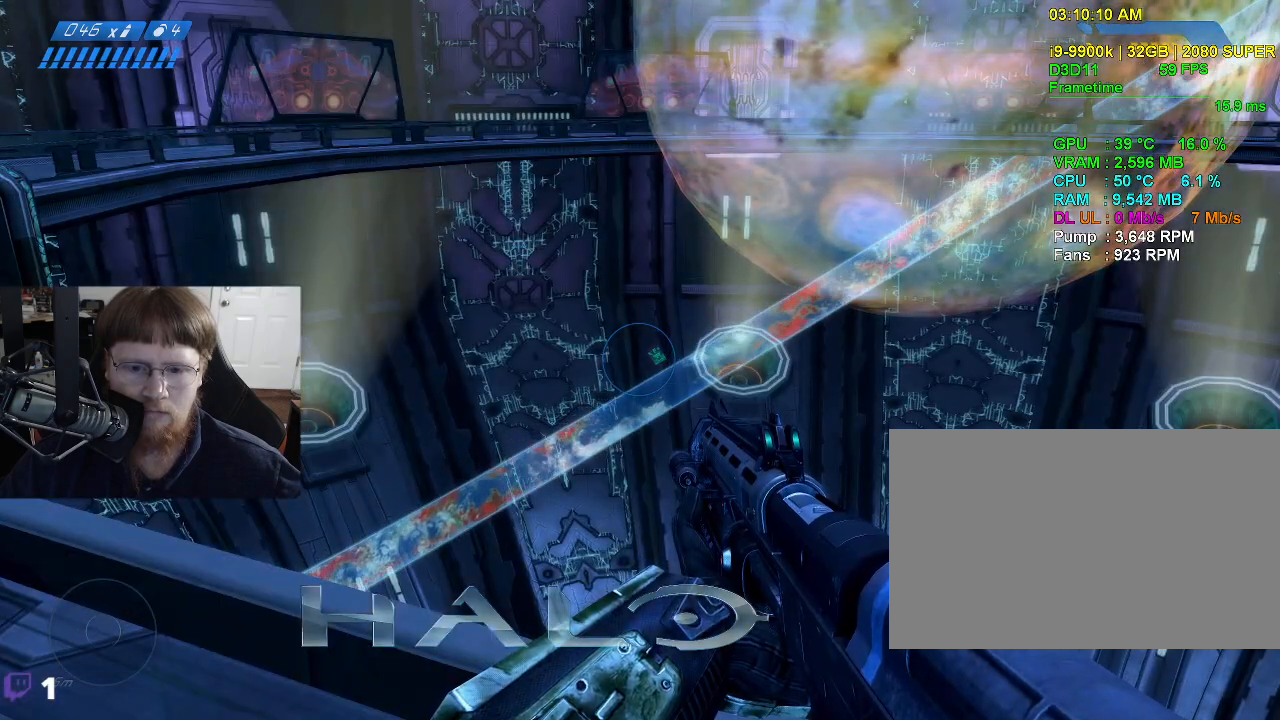
{"keys": [], "mouse": [], "events": [[183, "tab", "down"], [333, "tab", "up"]]}
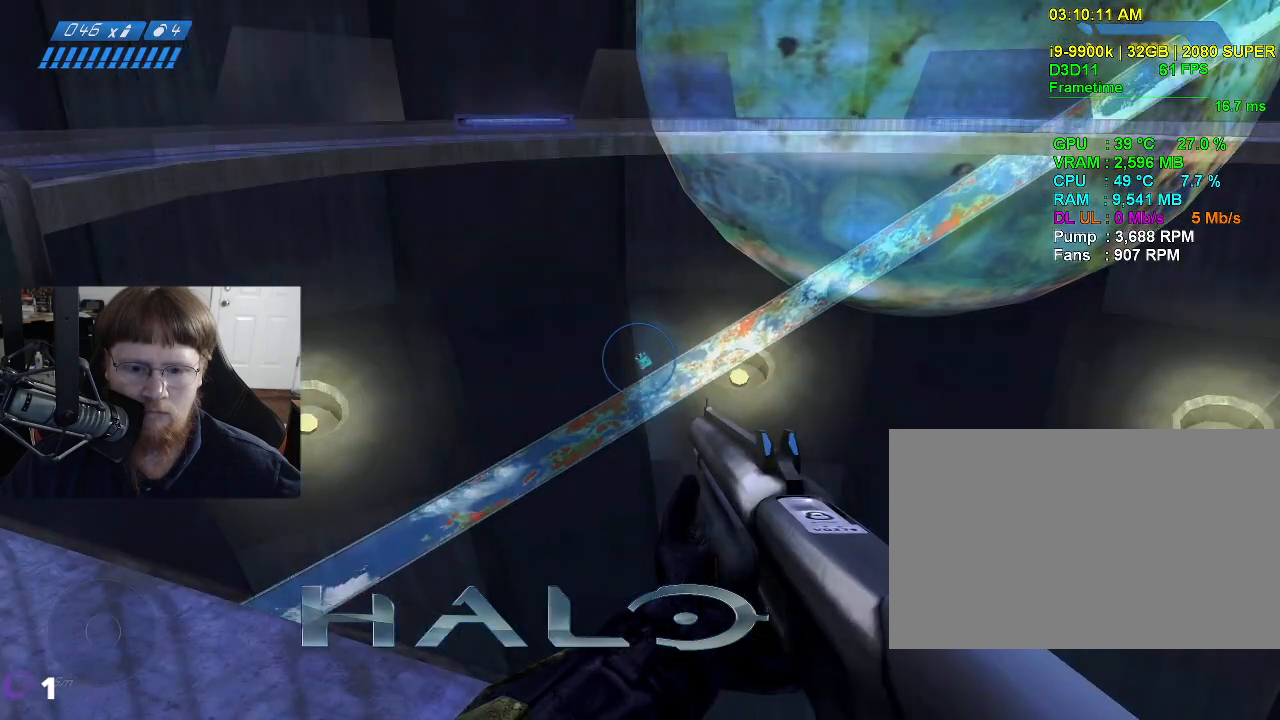
{"keys": [], "mouse": [], "events": []}
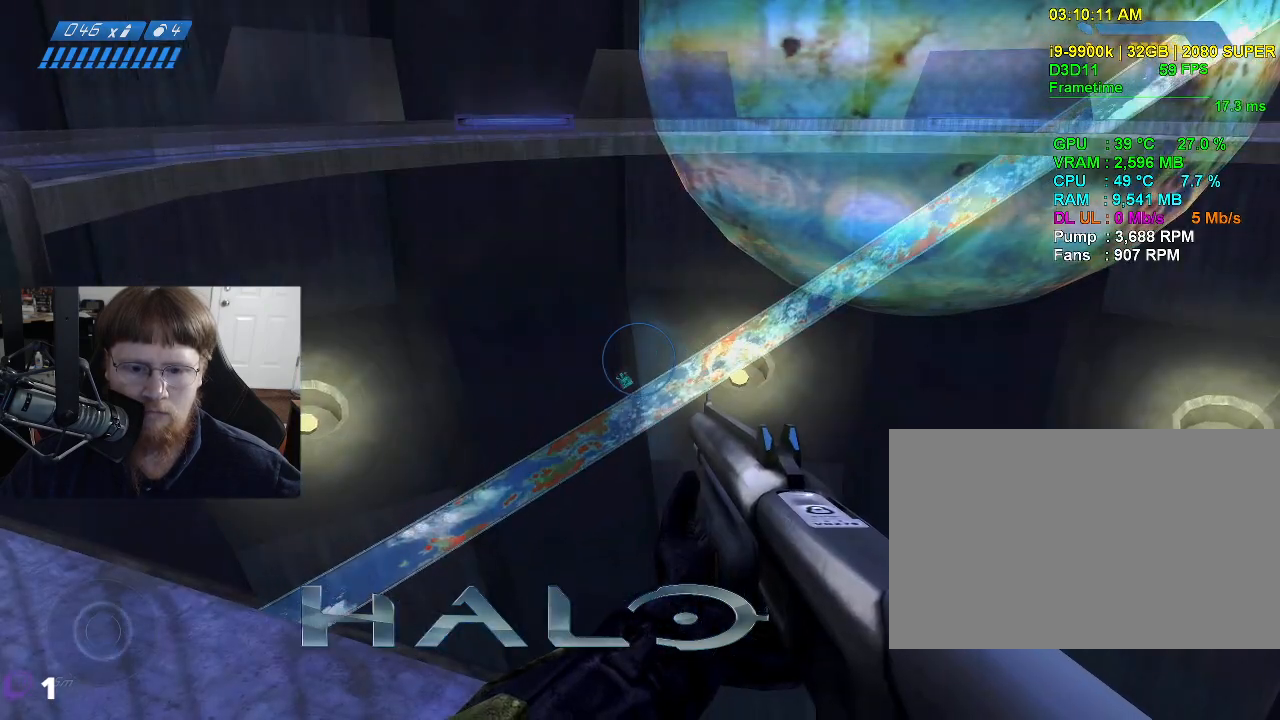
{"keys": [], "mouse": [], "events": [[133, "tab", "down"], [217, "tab", "up"]]}
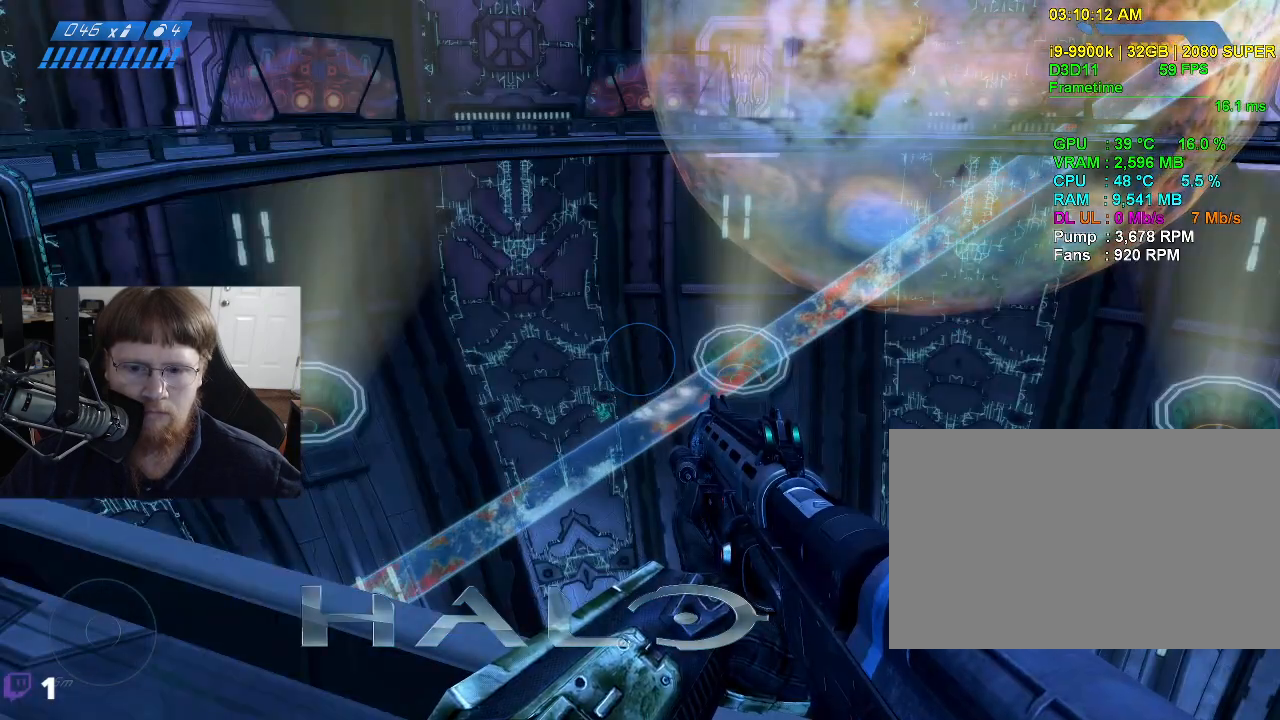
{"keys": [], "mouse": [], "events": []}
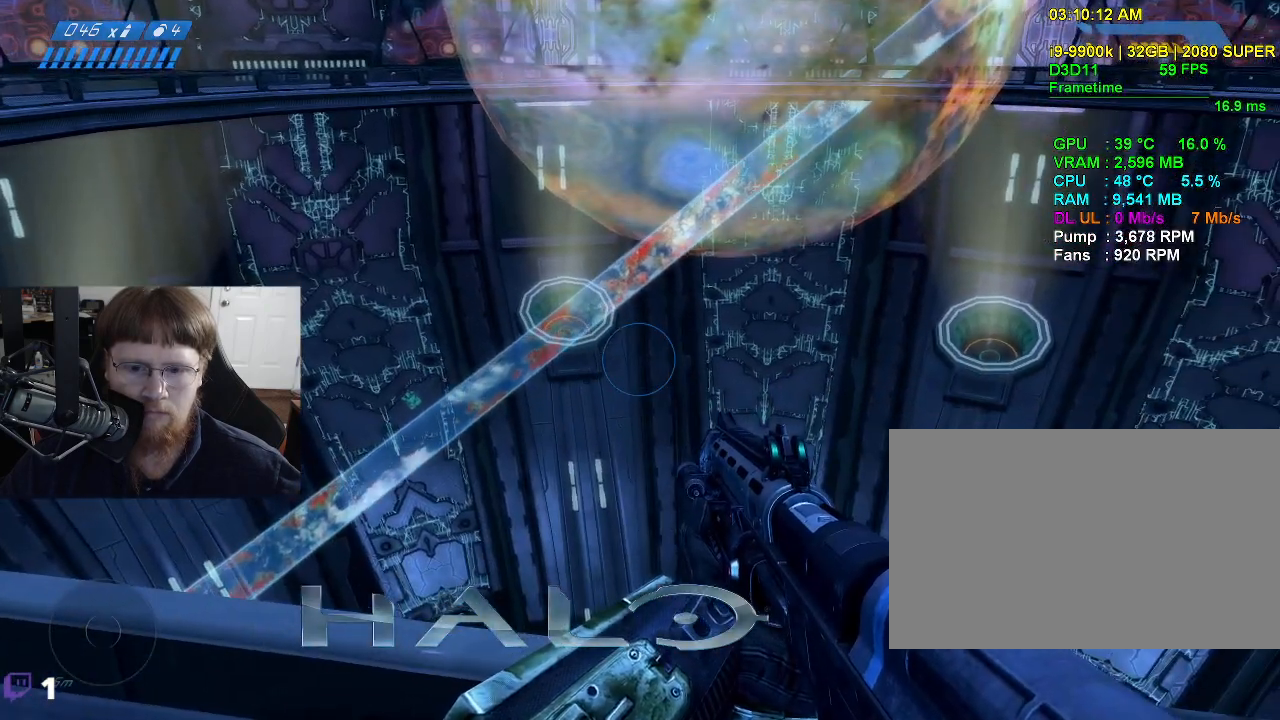
{"keys": [], "mouse": [], "events": [[167, "tab", "down"], [250, "tab", "up"]]}
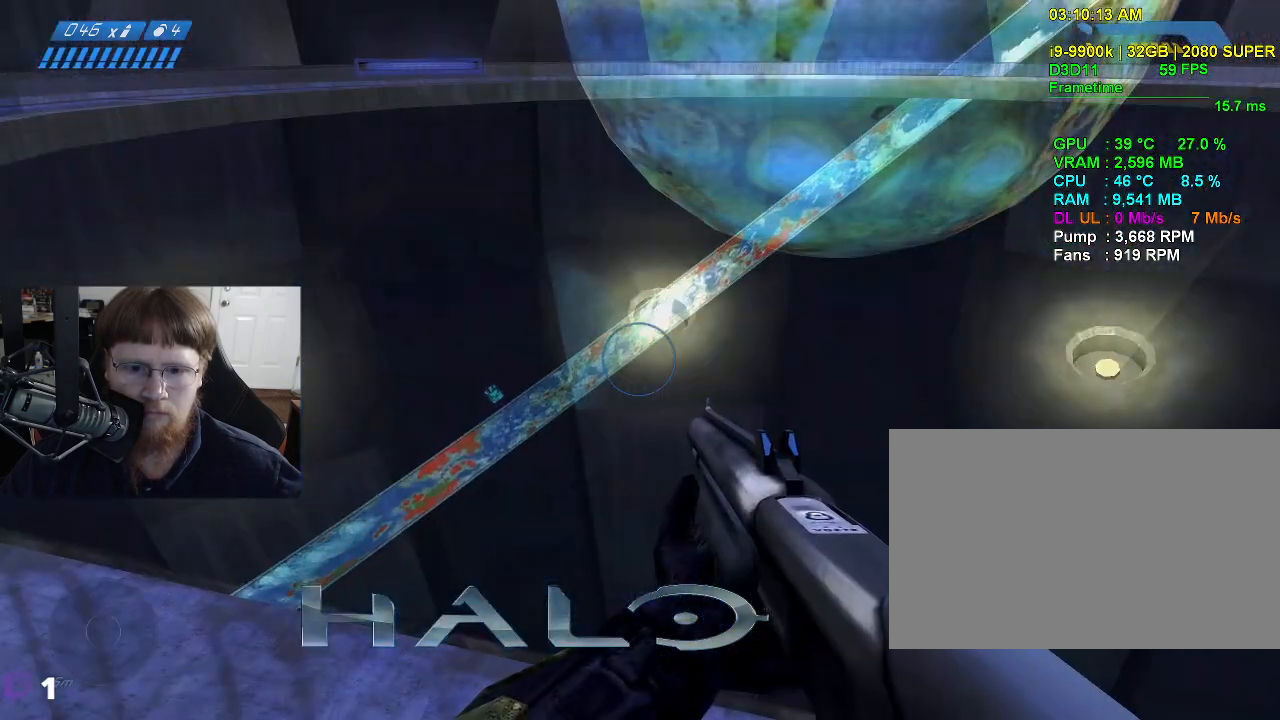
{"keys": [], "mouse": [], "events": []}
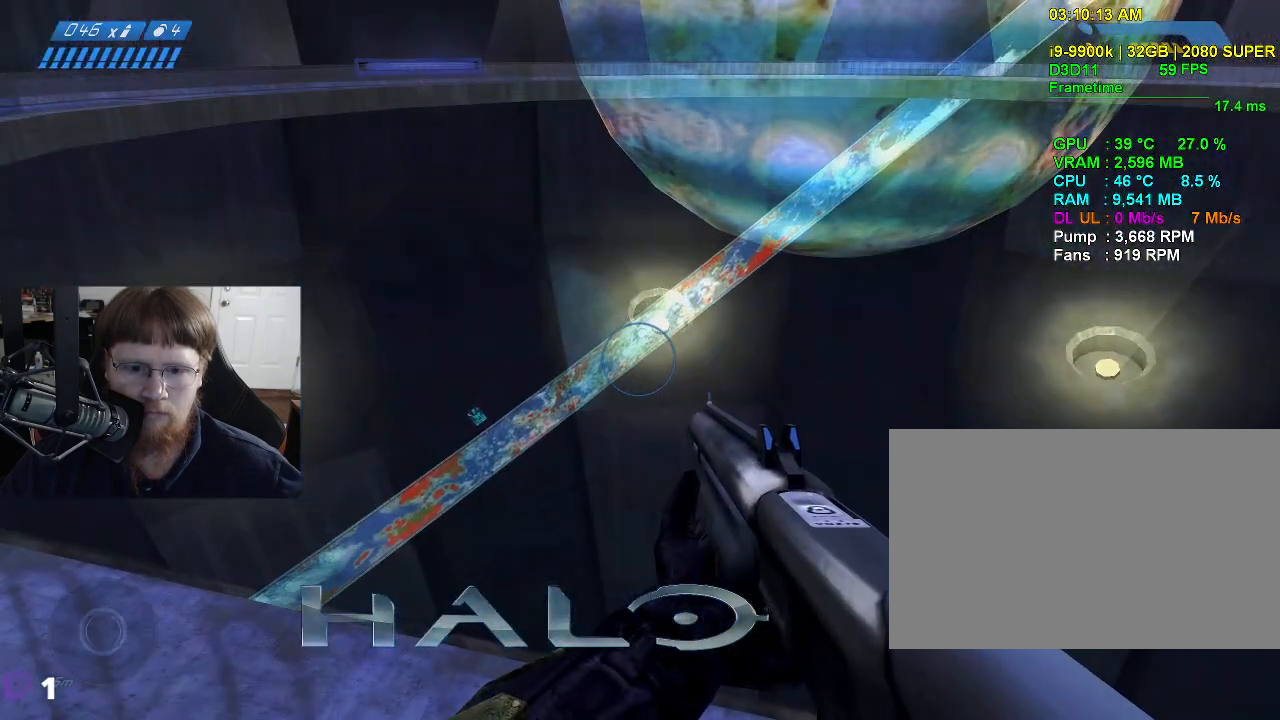
{"keys": [], "mouse": [], "events": []}
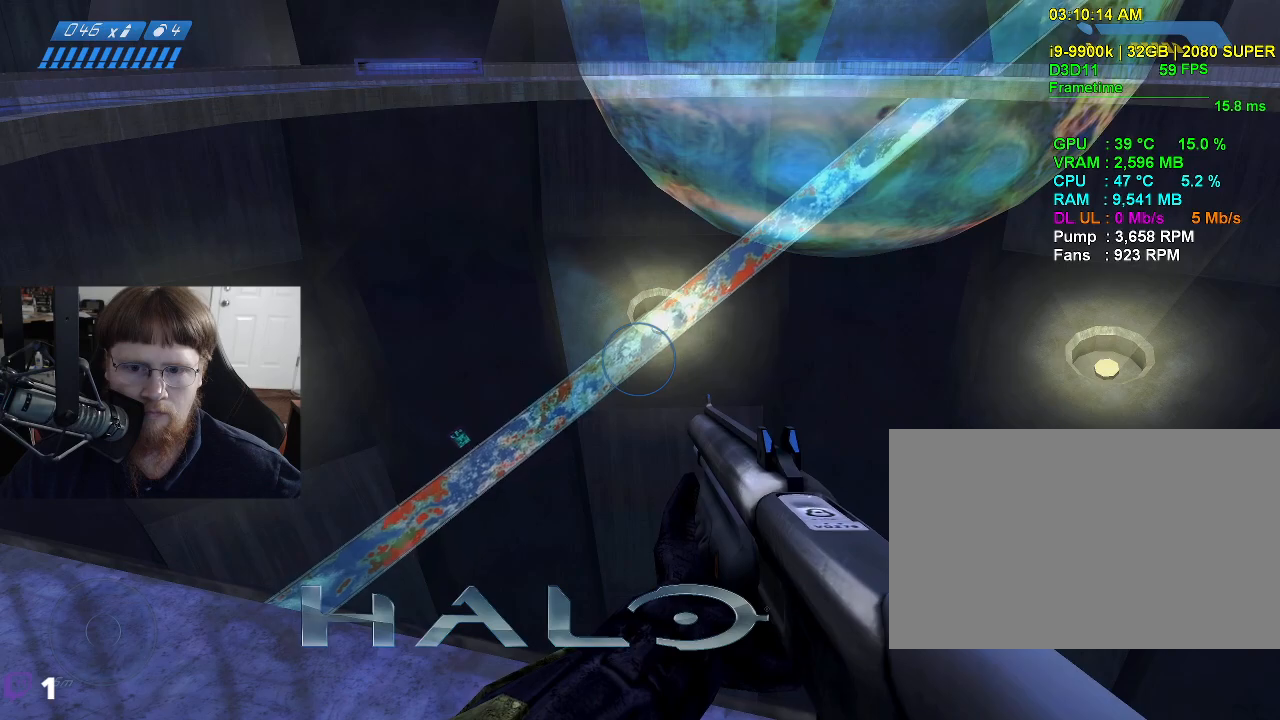
{"keys": [], "mouse": [], "events": [[350, "tab", "down"], [433, "tab", "up"]]}
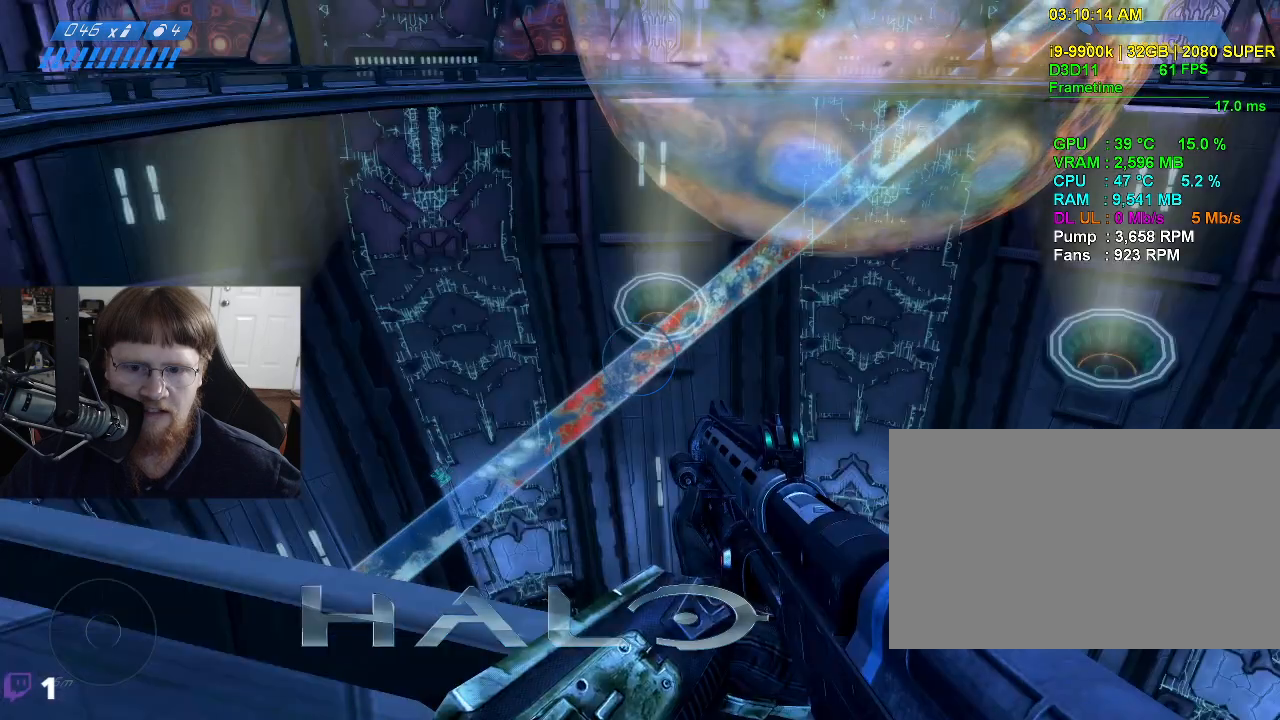
{"keys": [], "mouse": [], "events": []}
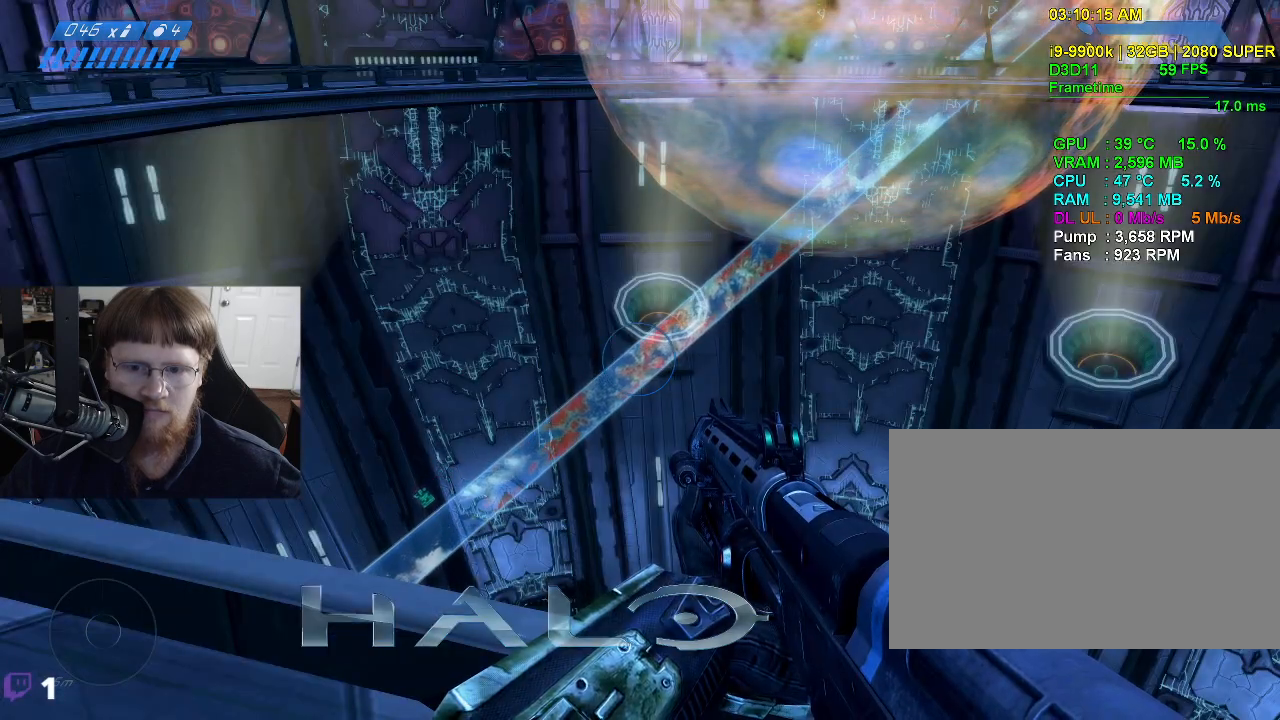
{"keys": ["tab"], "mouse": [], "events": [[417, "tab", "down"]]}
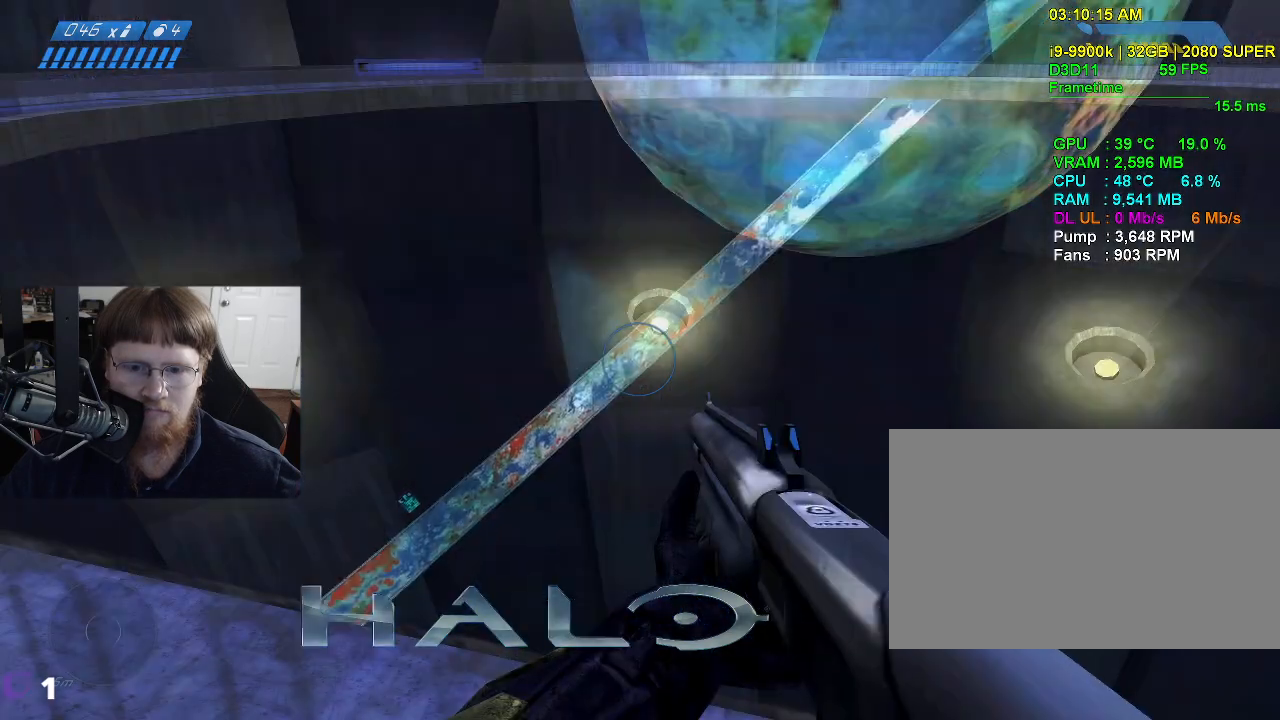
{"keys": [], "mouse": [], "events": [[67, "tab", "up"]]}
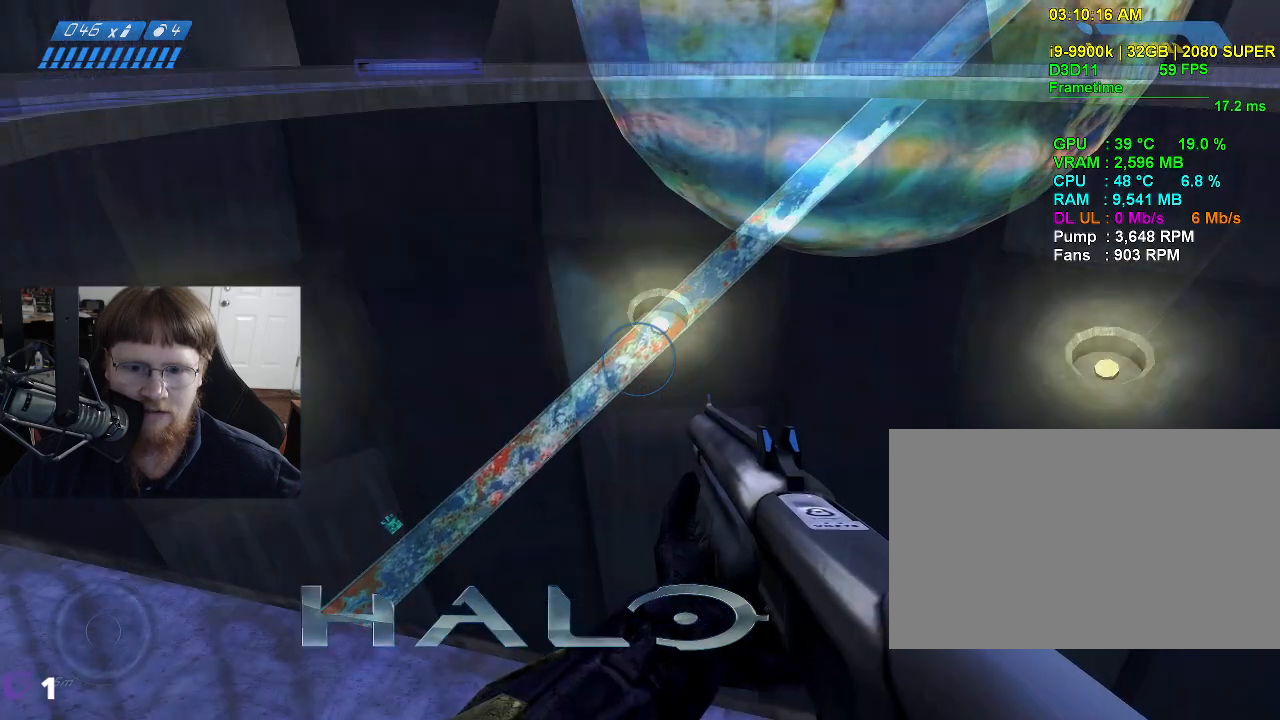
{"keys": [], "mouse": [], "events": []}
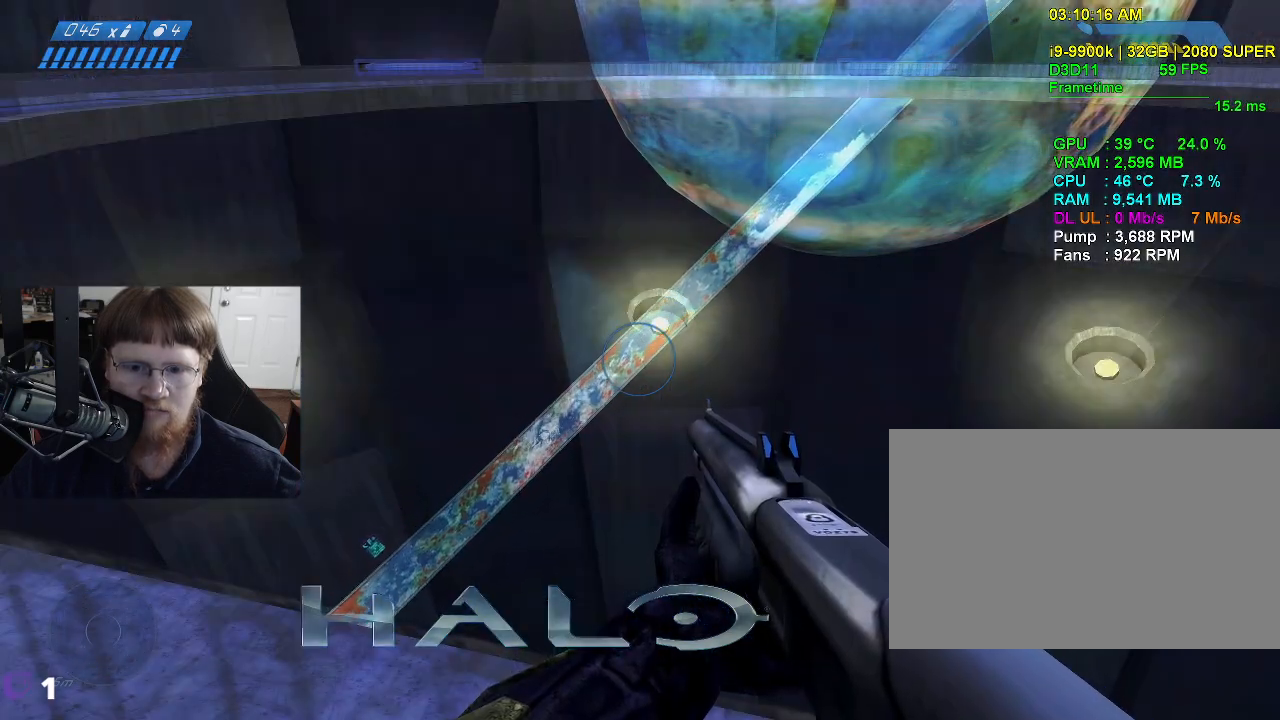
{"keys": [], "mouse": [], "events": []}
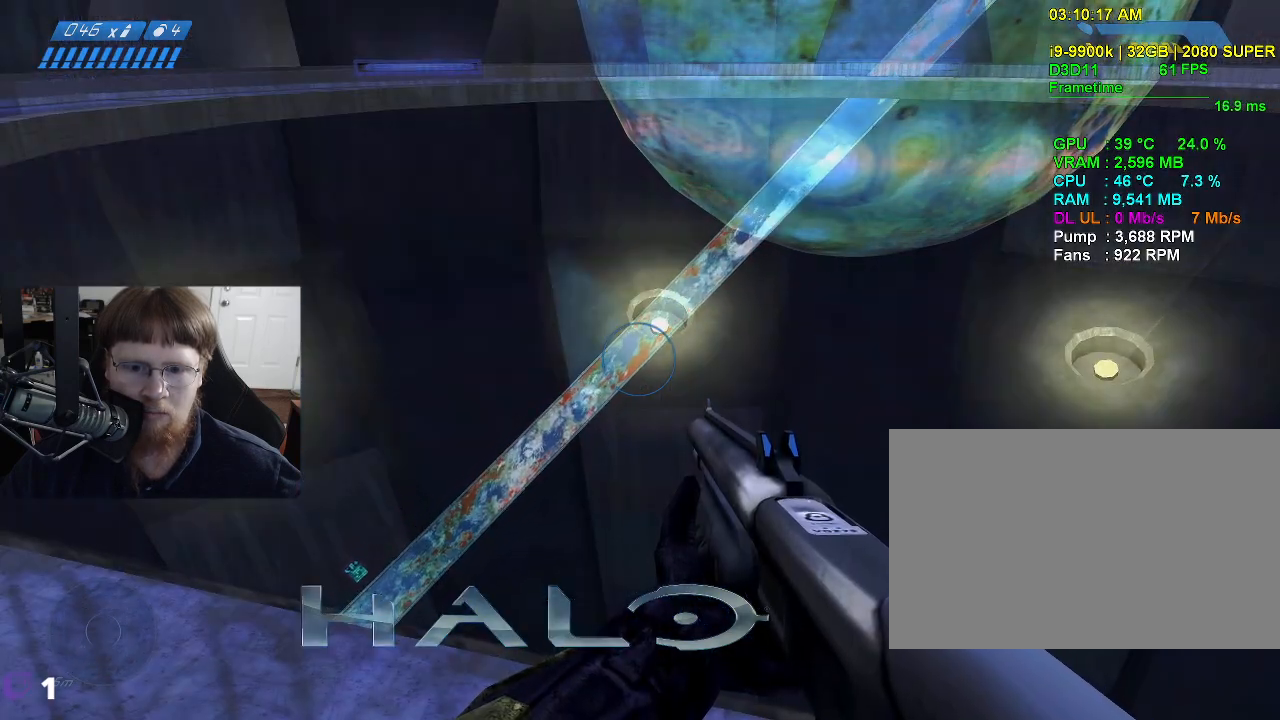
{"keys": [], "mouse": [], "events": [[117, "tab", "down"], [200, "tab", "up"]]}
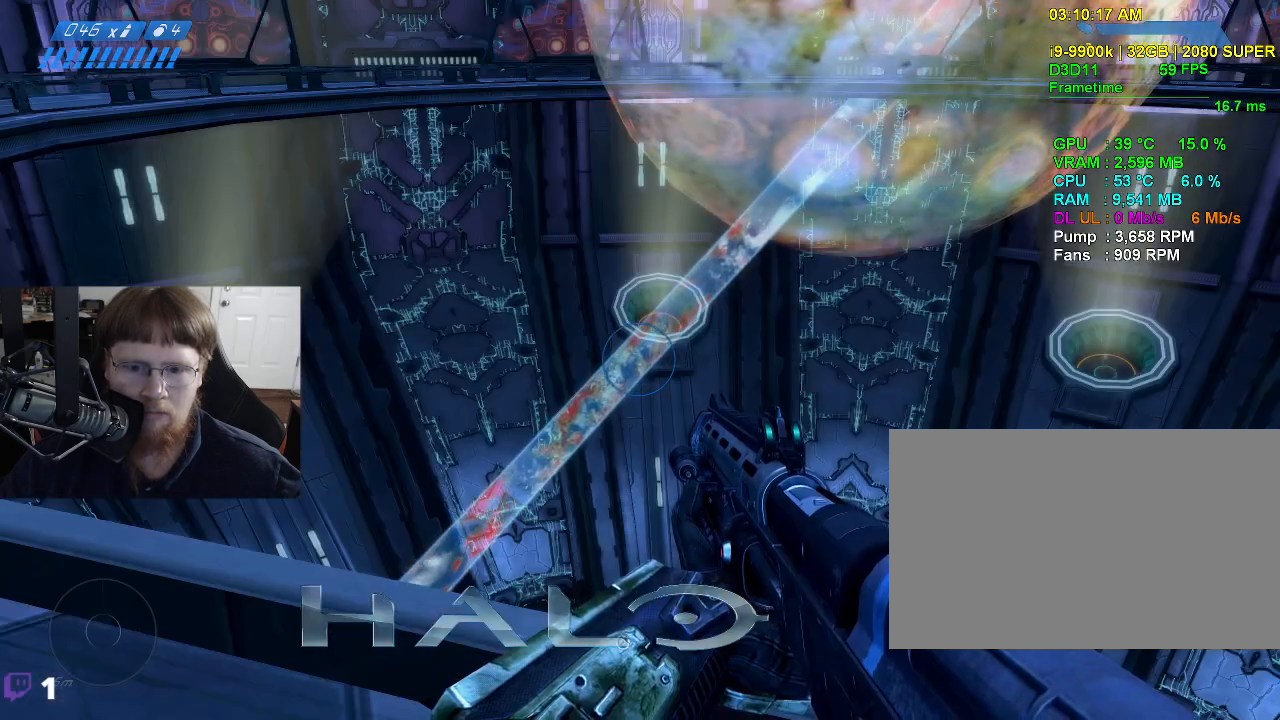
{"keys": ["tab"], "mouse": [], "events": [[400, "tab", "down"]]}
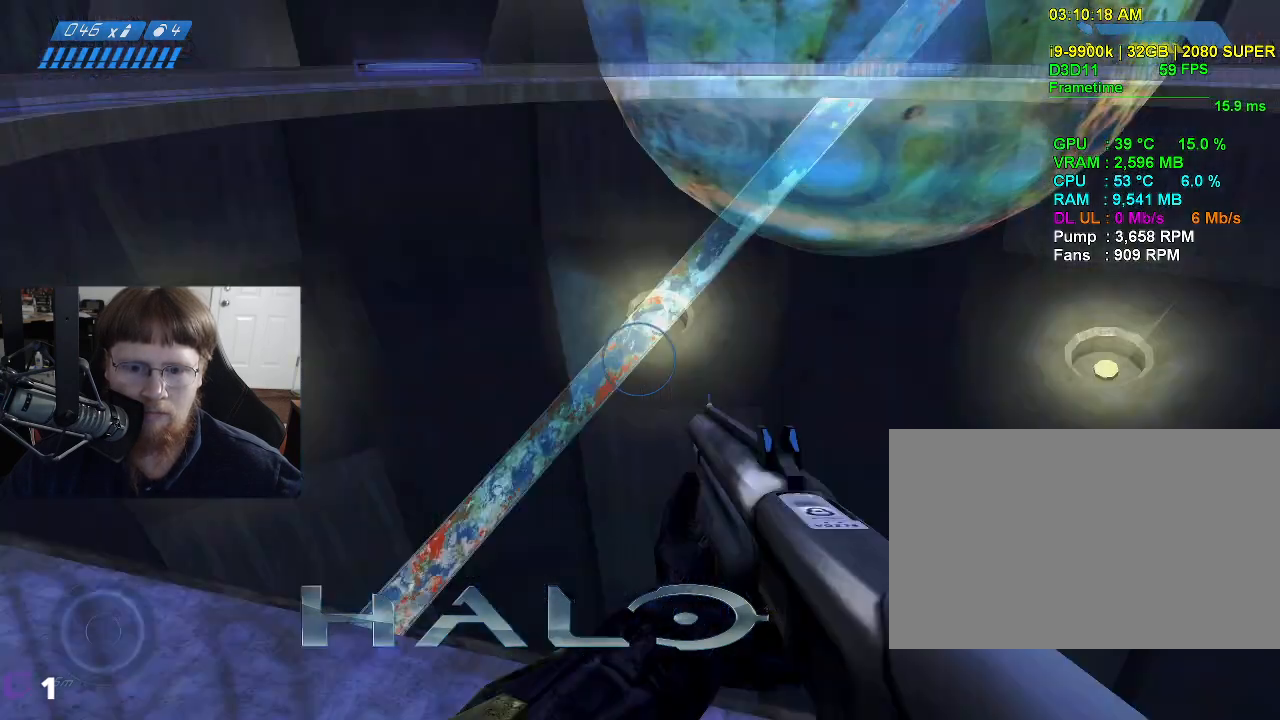
{"keys": [], "mouse": [], "events": [[50, "tab", "up"]]}
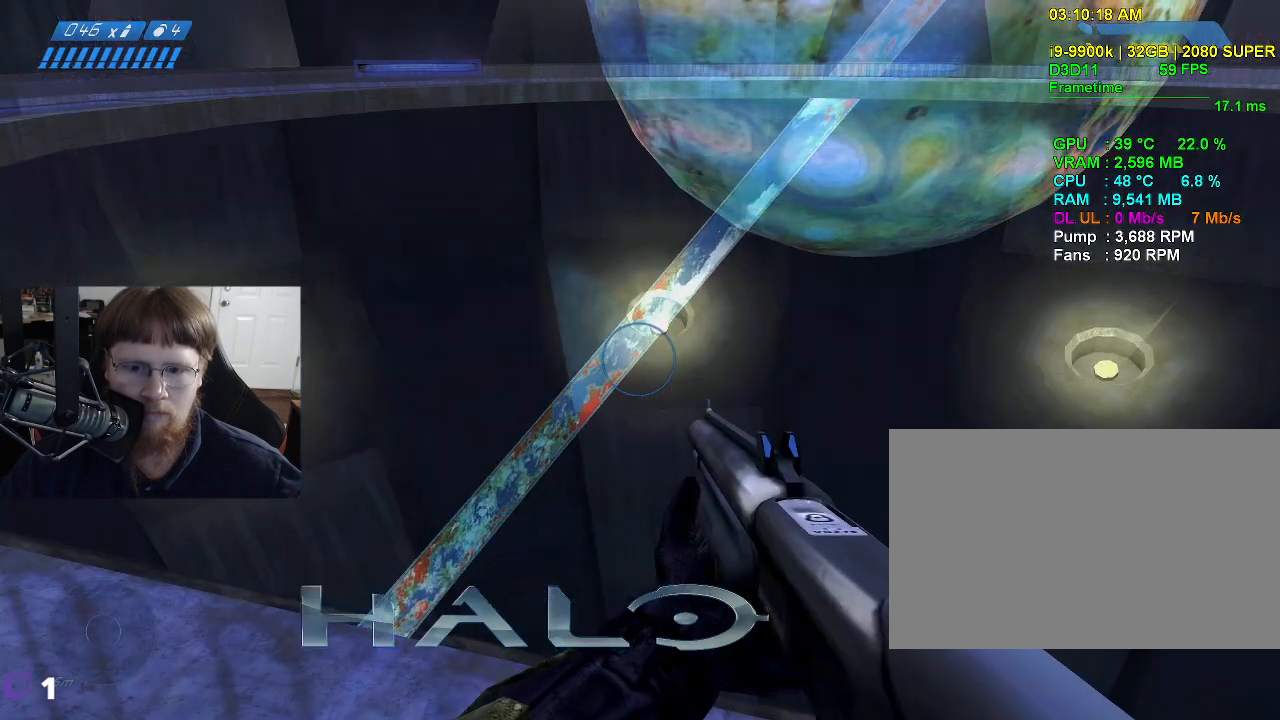
{"keys": [], "mouse": [], "events": []}
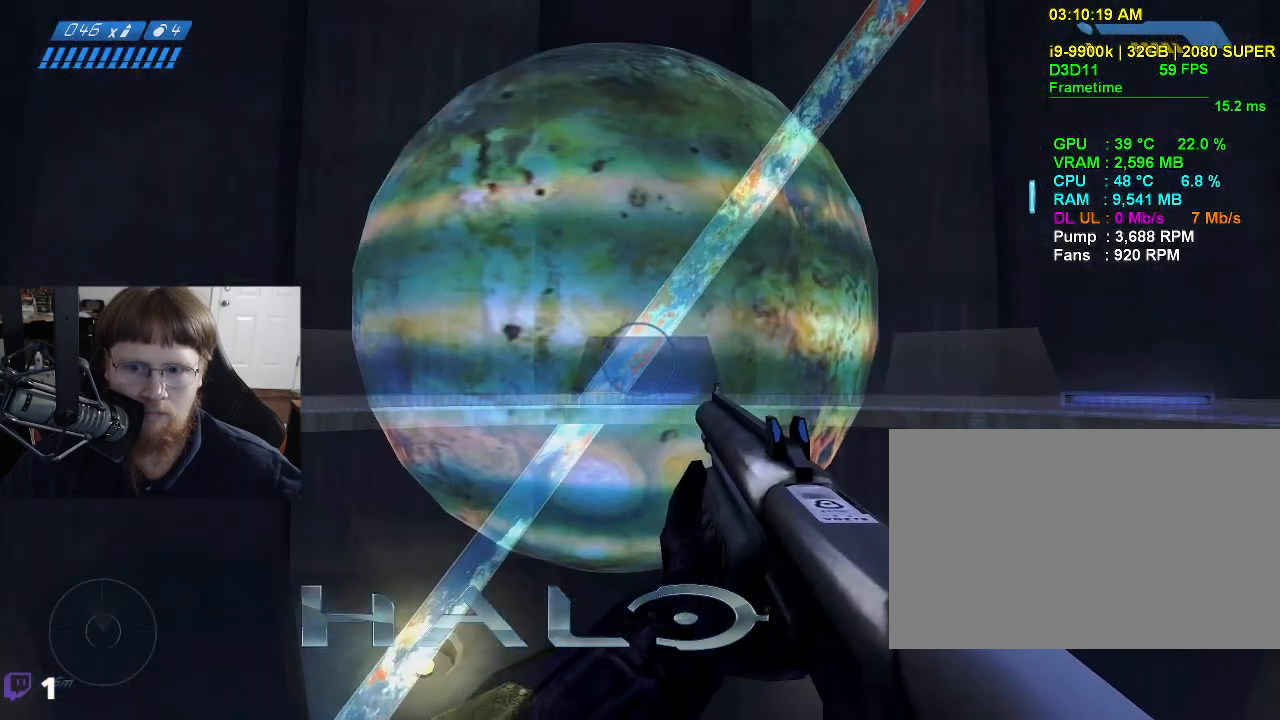
{"keys": [], "mouse": [], "events": [[183, "tab", "down"], [317, "tab", "up"]]}
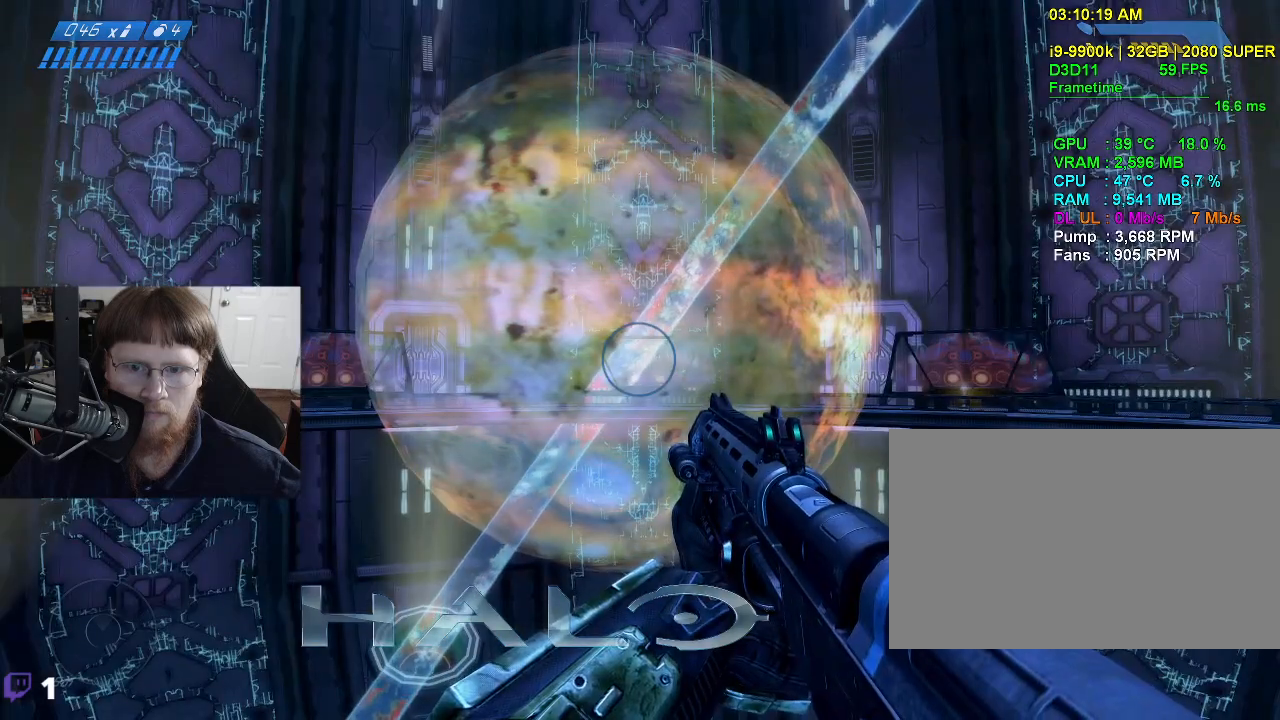
{"keys": [], "mouse": [], "events": [[283, "tab", "down"], [383, "tab", "up"]]}
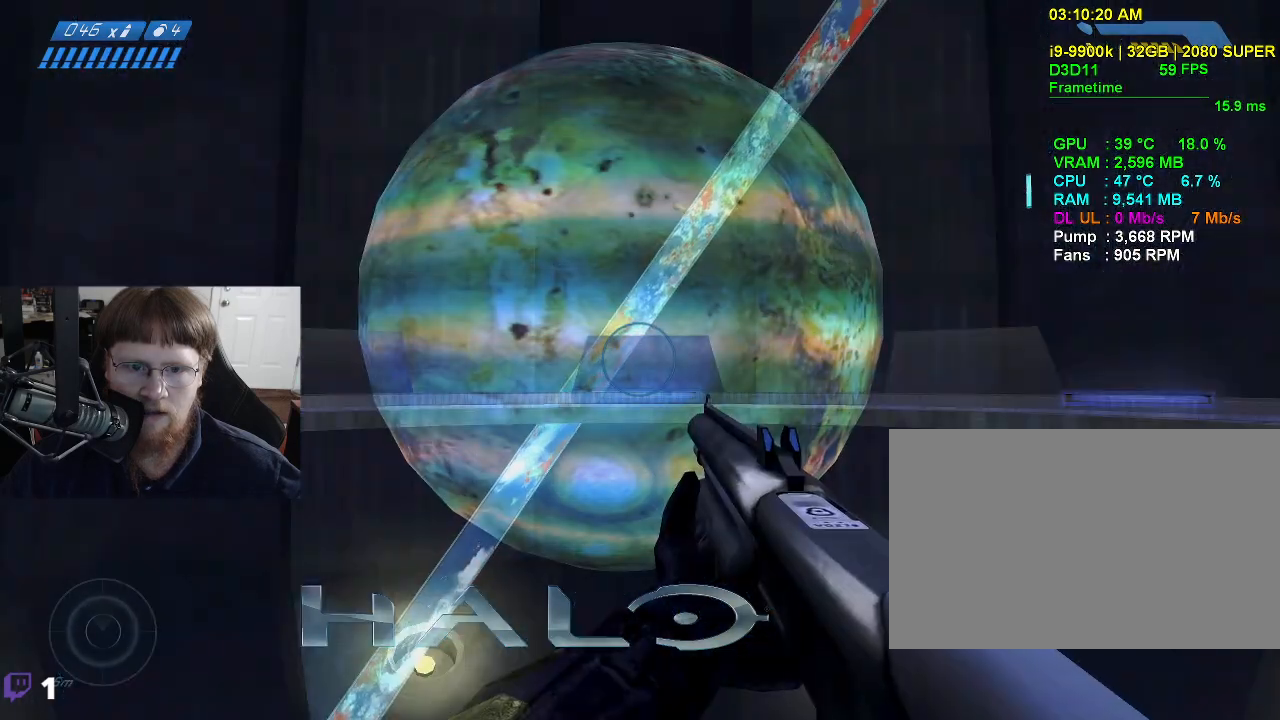
{"keys": ["tab"], "mouse": [], "events": [[350, "tab", "down"]]}
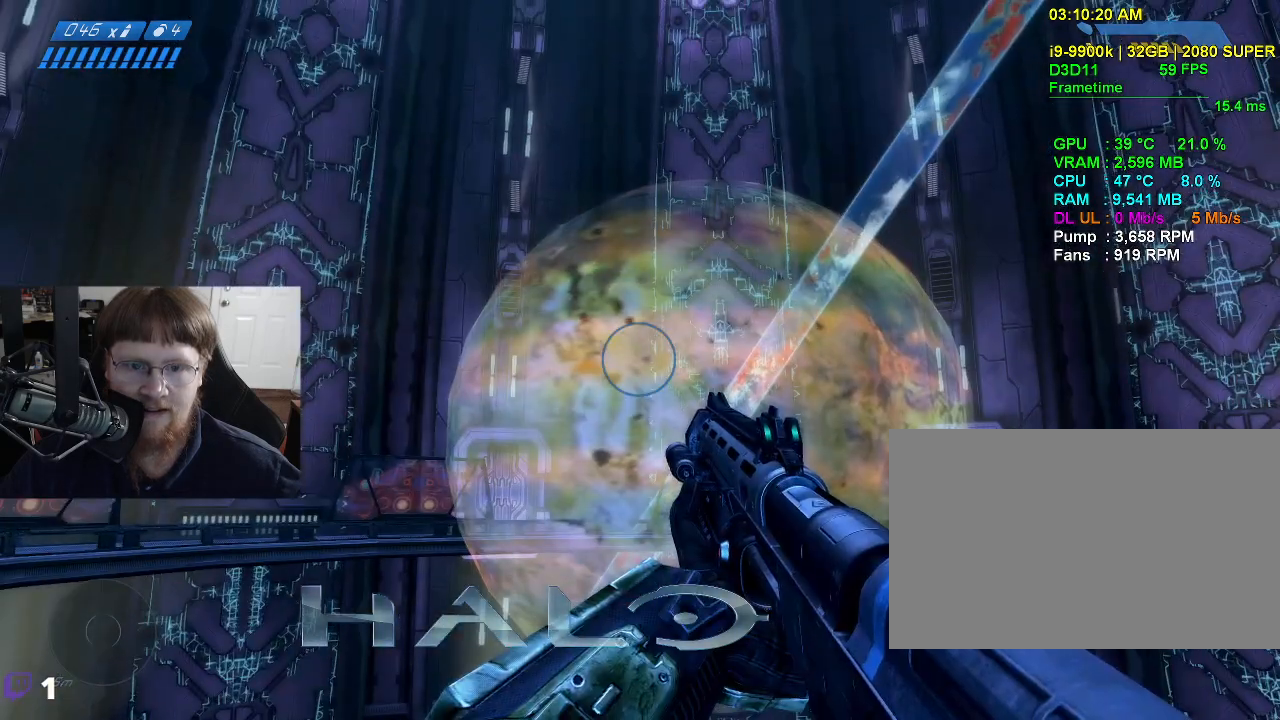
{"keys": [], "mouse": [], "events": [[33, "tab", "up"]]}
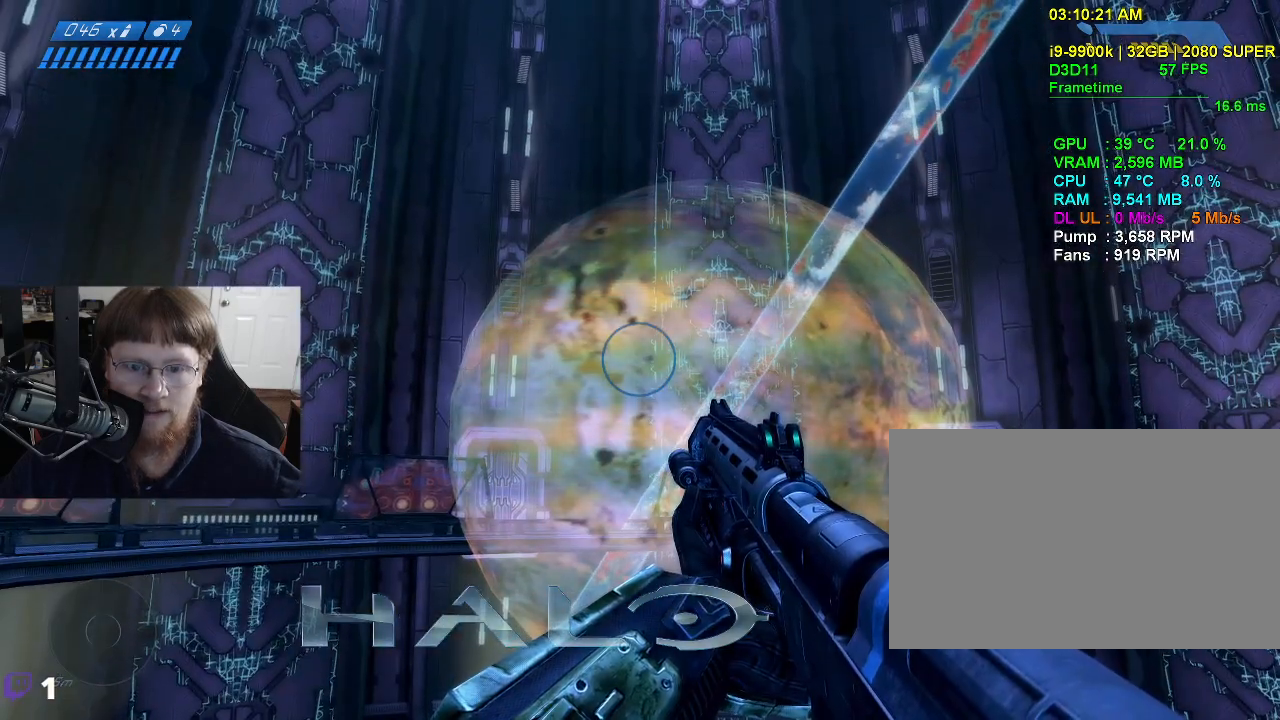
{"keys": [], "mouse": [], "events": [[100, "tab", "down"], [183, "tab", "up"]]}
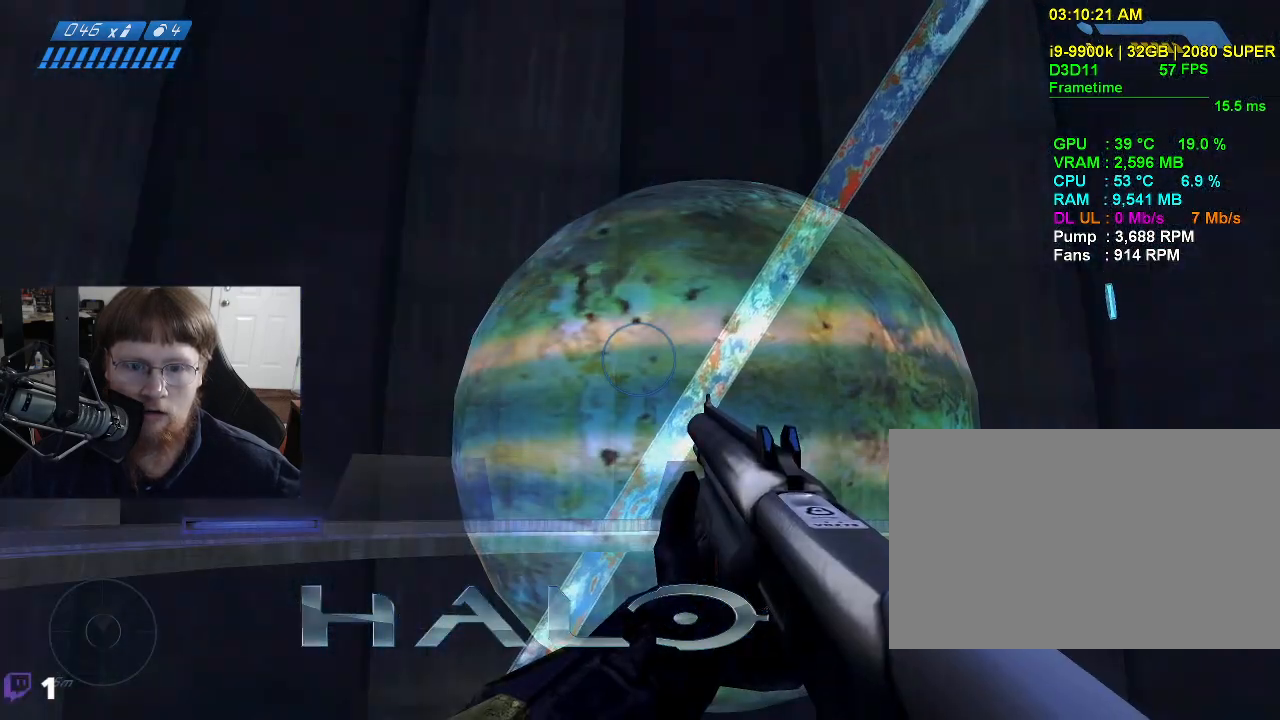
{"keys": [], "mouse": [], "events": [[300, "tab", "down"], [400, "tab", "up"]]}
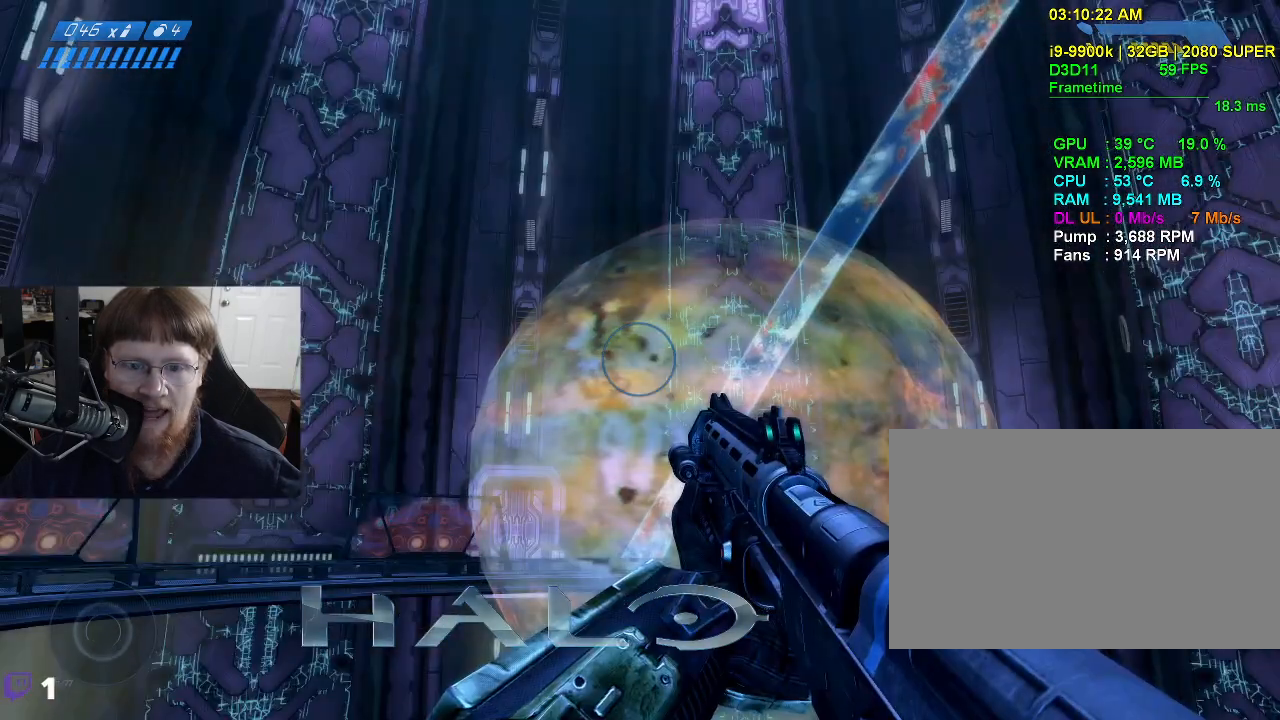
{"keys": [], "mouse": [], "events": []}
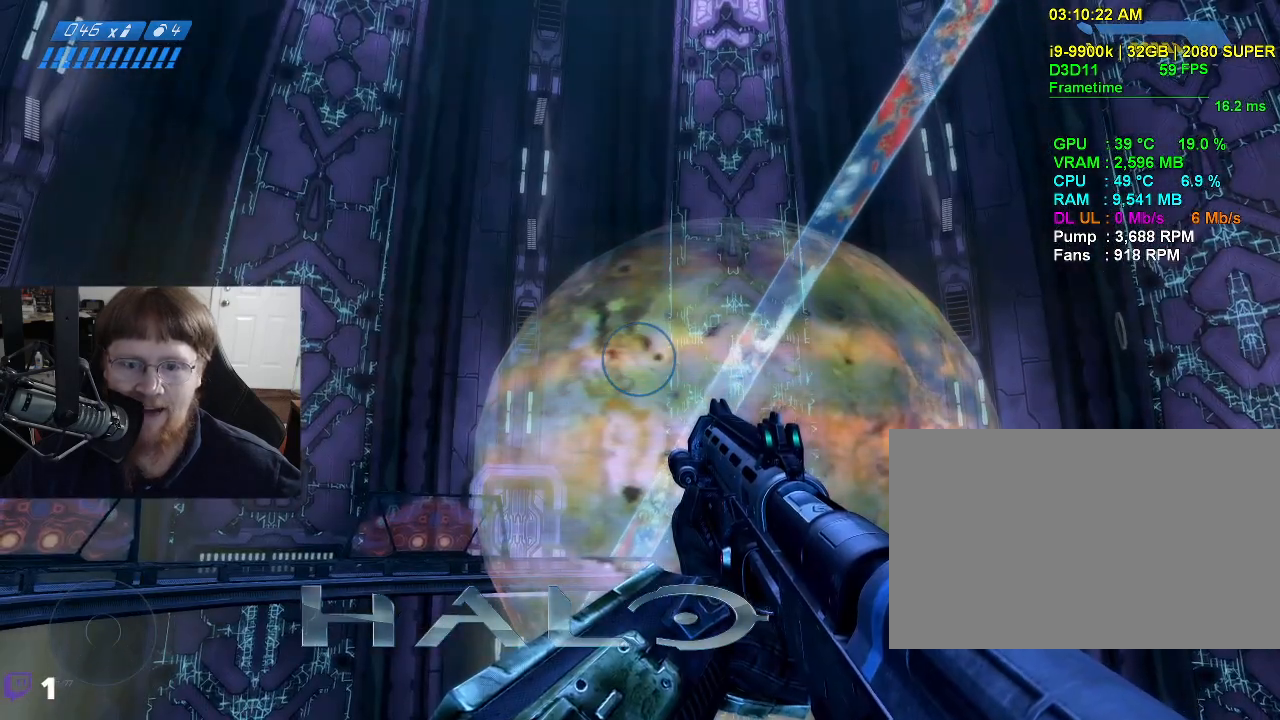
{"keys": [], "mouse": [], "events": [[183, "tab", "down"], [283, "tab", "up"]]}
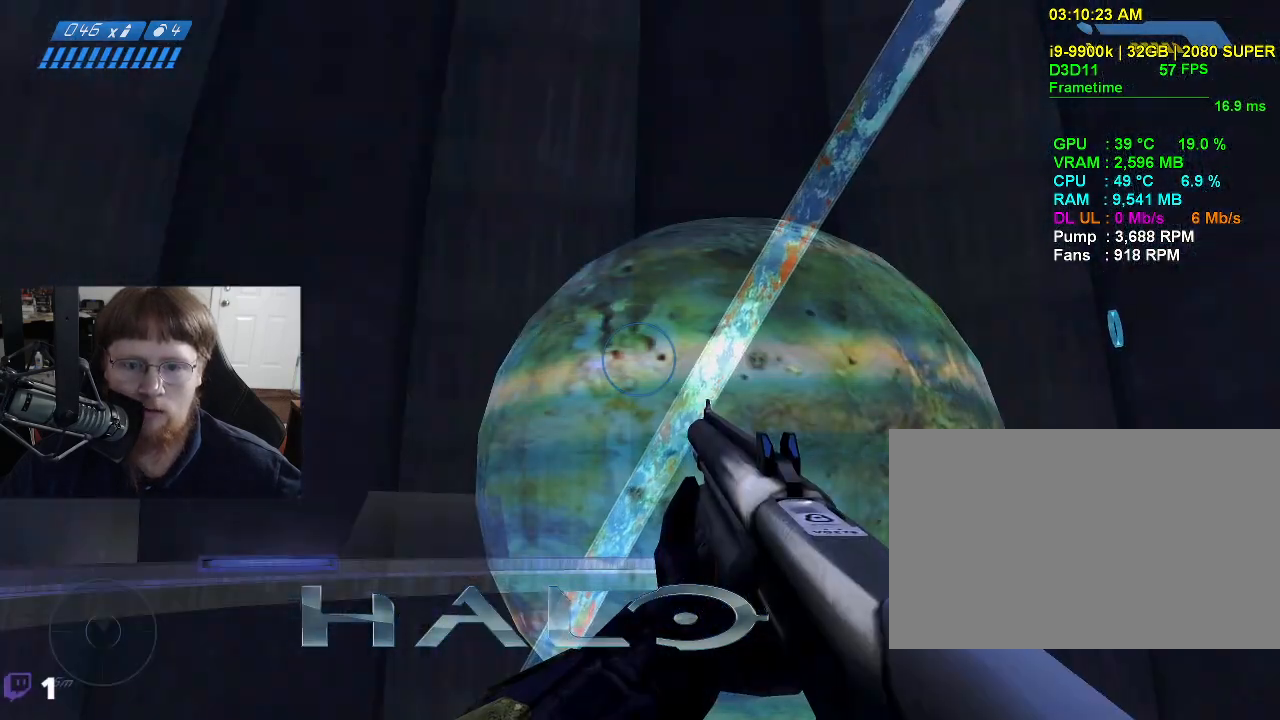
{"keys": [], "mouse": [], "events": [[400, "tab", "down"], [483, "tab", "up"]]}
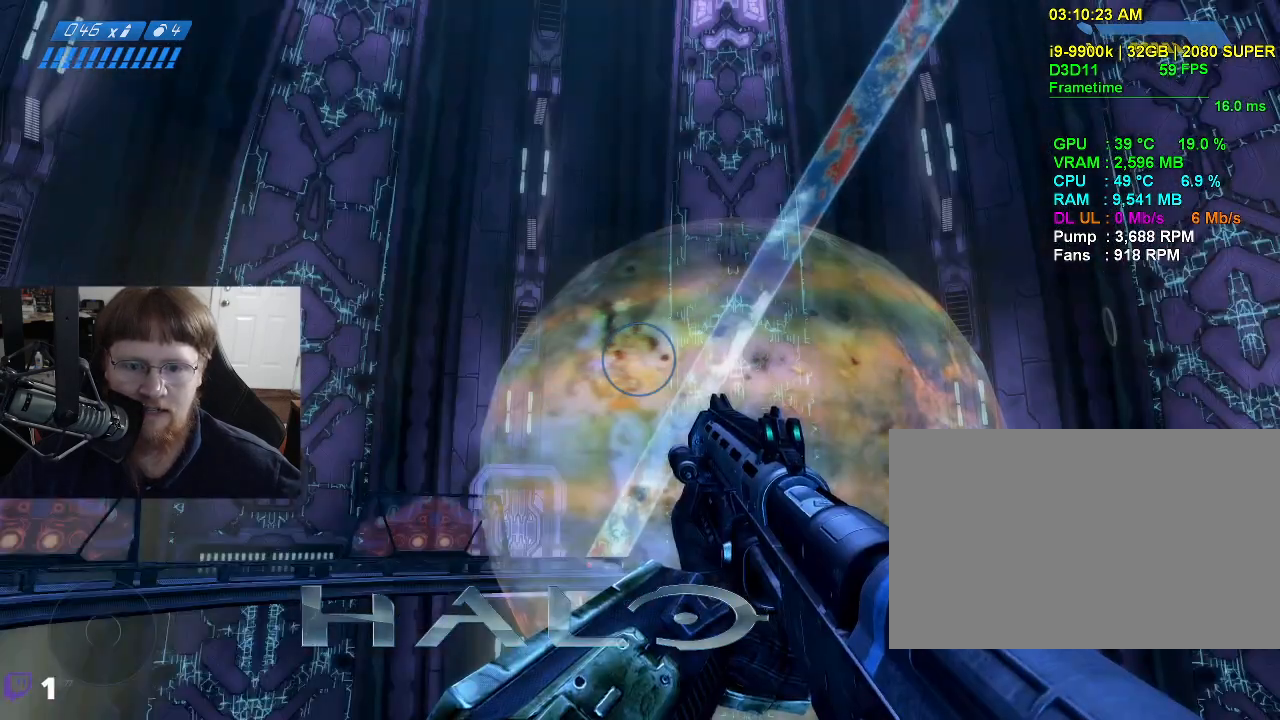
{"keys": ["tab"], "mouse": [], "events": [[500, "tab", "down"]]}
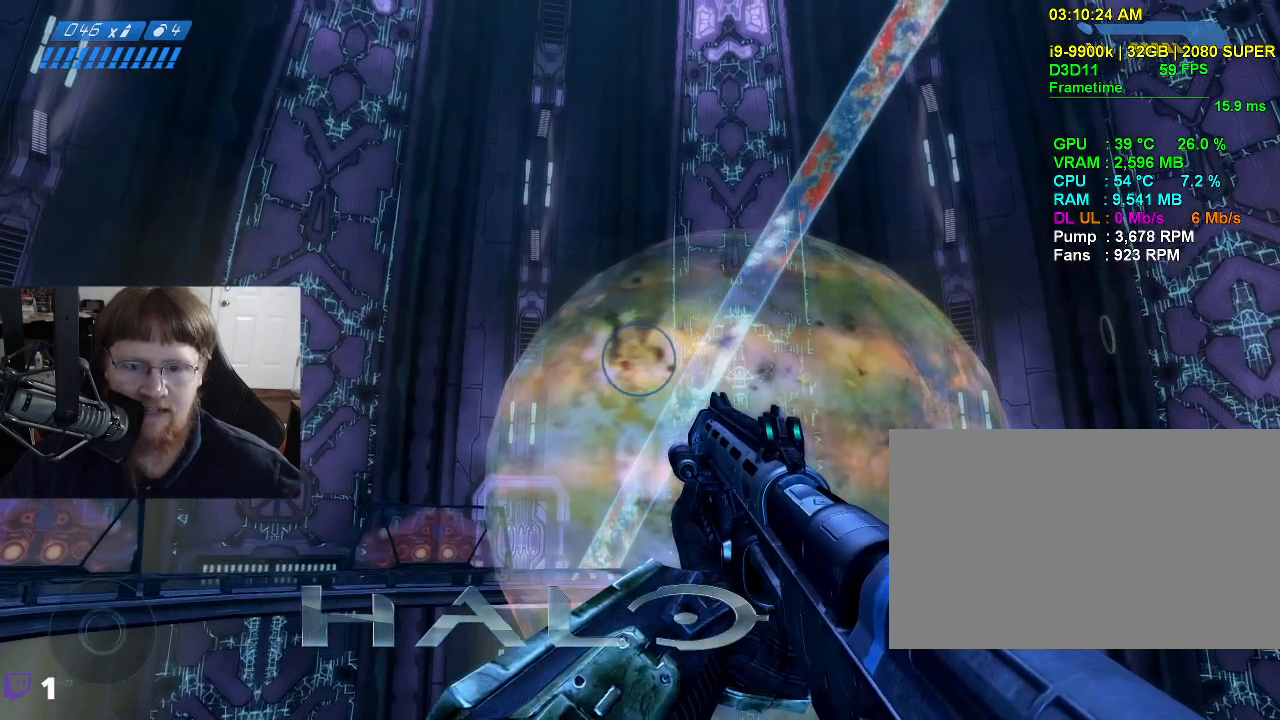
{"keys": [], "mouse": [], "events": [[150, "tab", "up"]]}
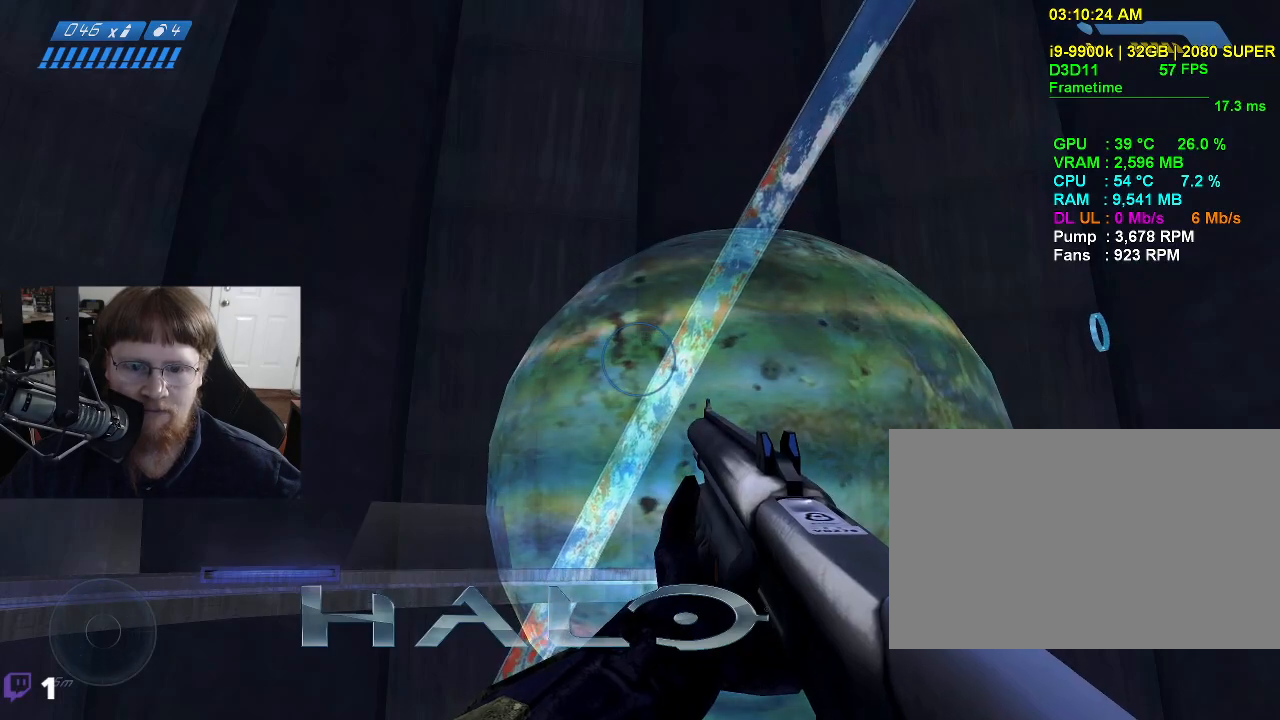
{"keys": [], "mouse": [], "events": []}